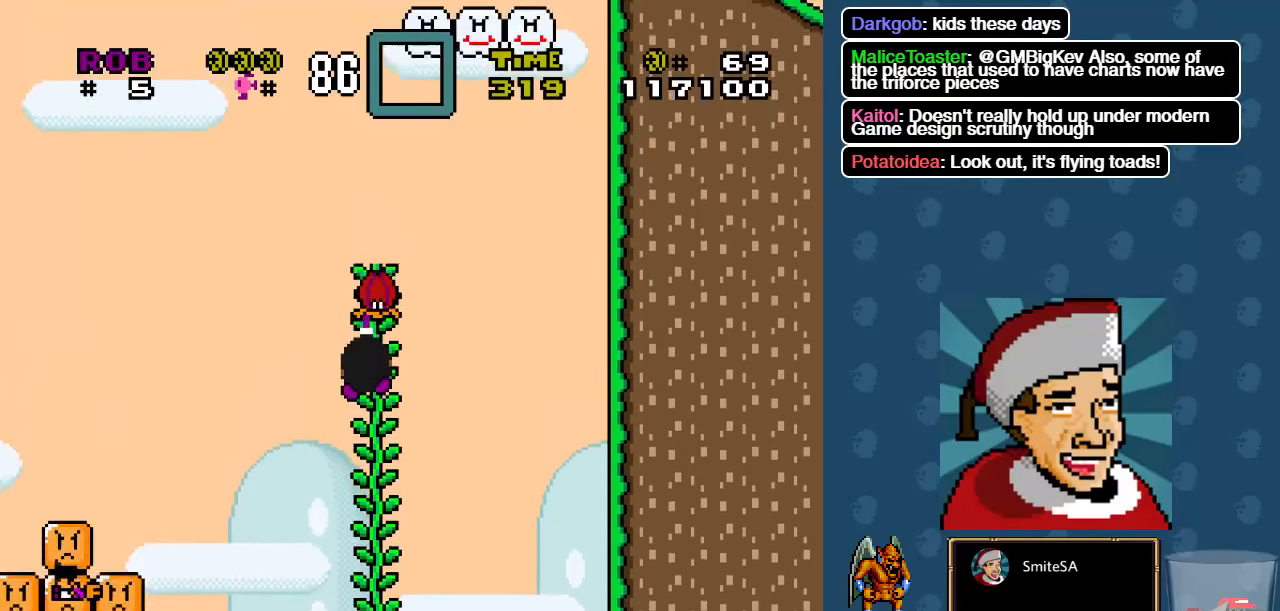
Gameplay with a controller (Xbox layout); each line is a JSON object with the inputs held at the frame after it. "events" lists button and stick changes between this image and that frame as [ms after this image, input, new state], when the widget could be followed in between. Not read: SHARE.
{"buttons": ["X", "DPAD_UP"], "left_stick": "center", "right_stick": "center", "events": []}
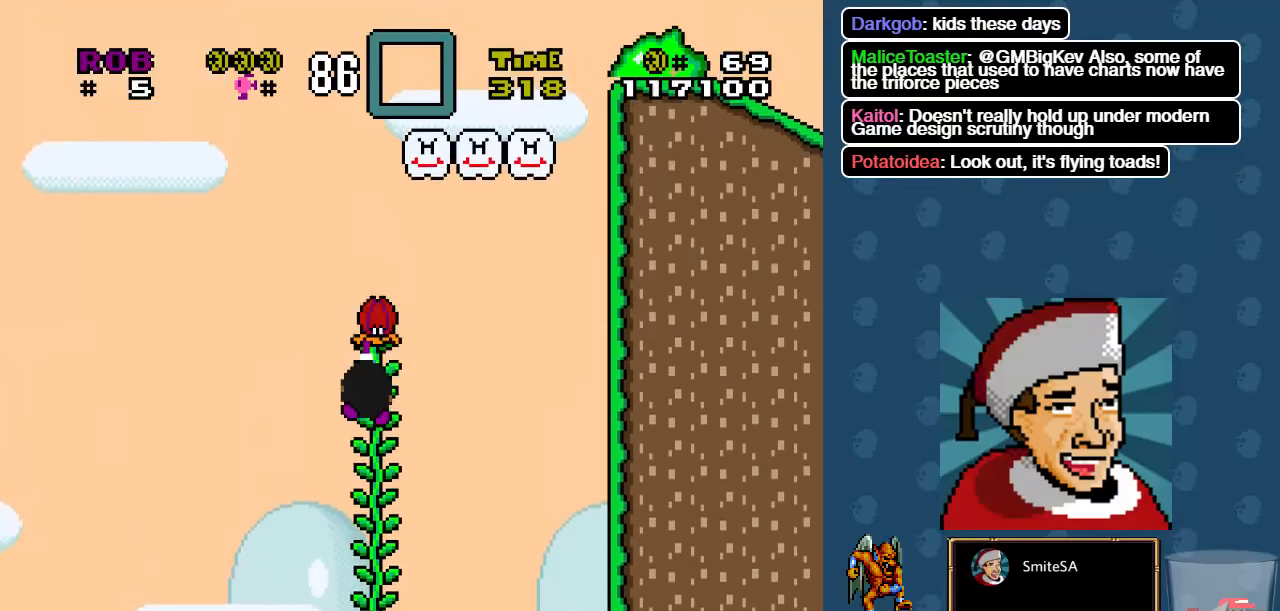
{"buttons": ["A", "X", "DPAD_RIGHT"], "left_stick": "center", "right_stick": "center", "events": [[283, "A", "down"], [350, "DPAD_UP", "up"], [483, "DPAD_RIGHT", "down"]]}
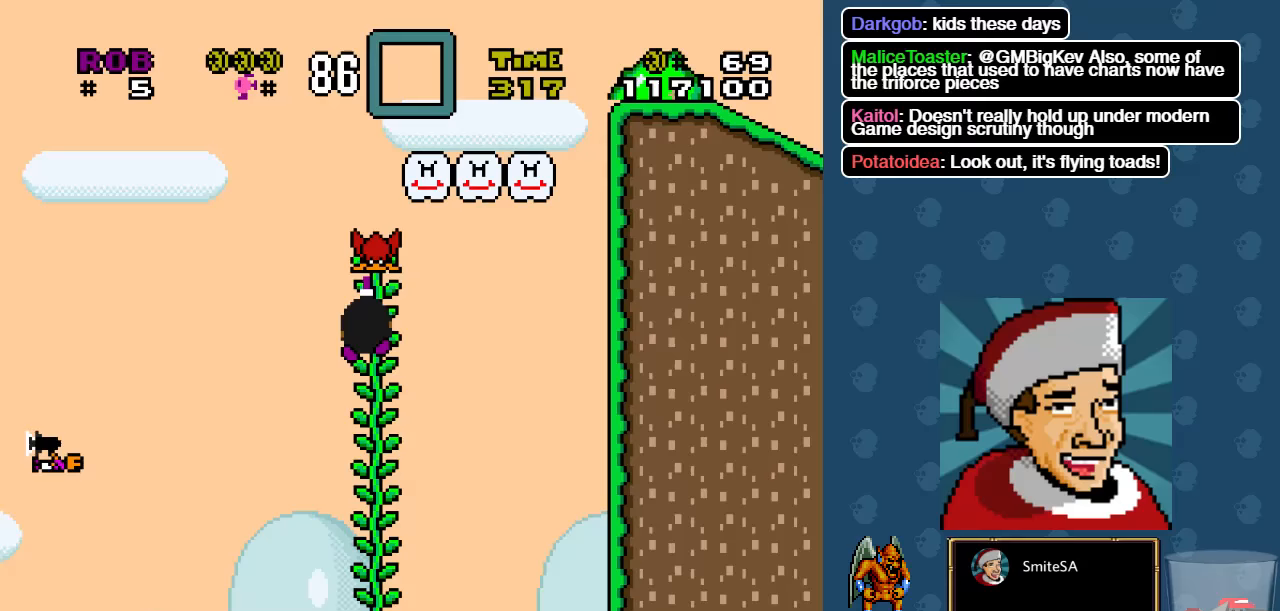
{"buttons": ["A", "X"], "left_stick": "center", "right_stick": "center", "events": [[150, "DPAD_RIGHT", "up"], [150, "DPAD_UP", "down"], [217, "A", "up"], [350, "DPAD_LEFT", "down"], [383, "A", "down"], [383, "DPAD_LEFT", "up"], [417, "DPAD_UP", "up"]]}
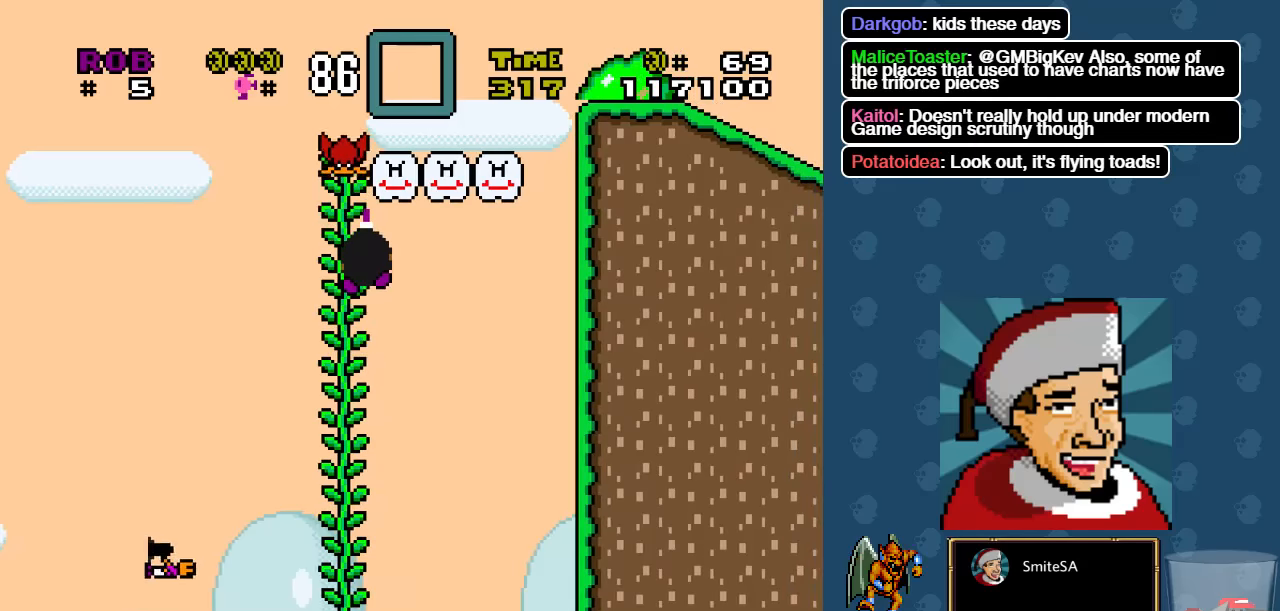
{"buttons": ["A", "X"], "left_stick": "center", "right_stick": "center", "events": [[267, "A", "up"], [333, "A", "down"]]}
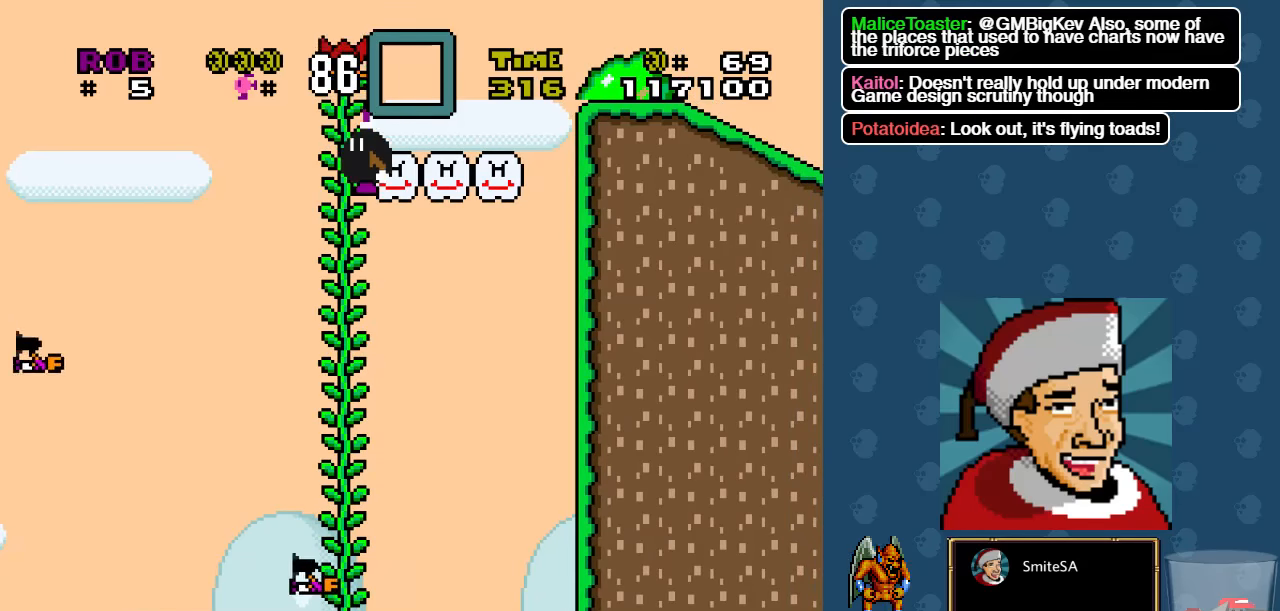
{"buttons": ["X", "DPAD_RIGHT"], "left_stick": "center", "right_stick": "center", "events": [[100, "DPAD_RIGHT", "down"], [267, "DPAD_RIGHT", "up"], [300, "A", "up"], [367, "DPAD_RIGHT", "down"]]}
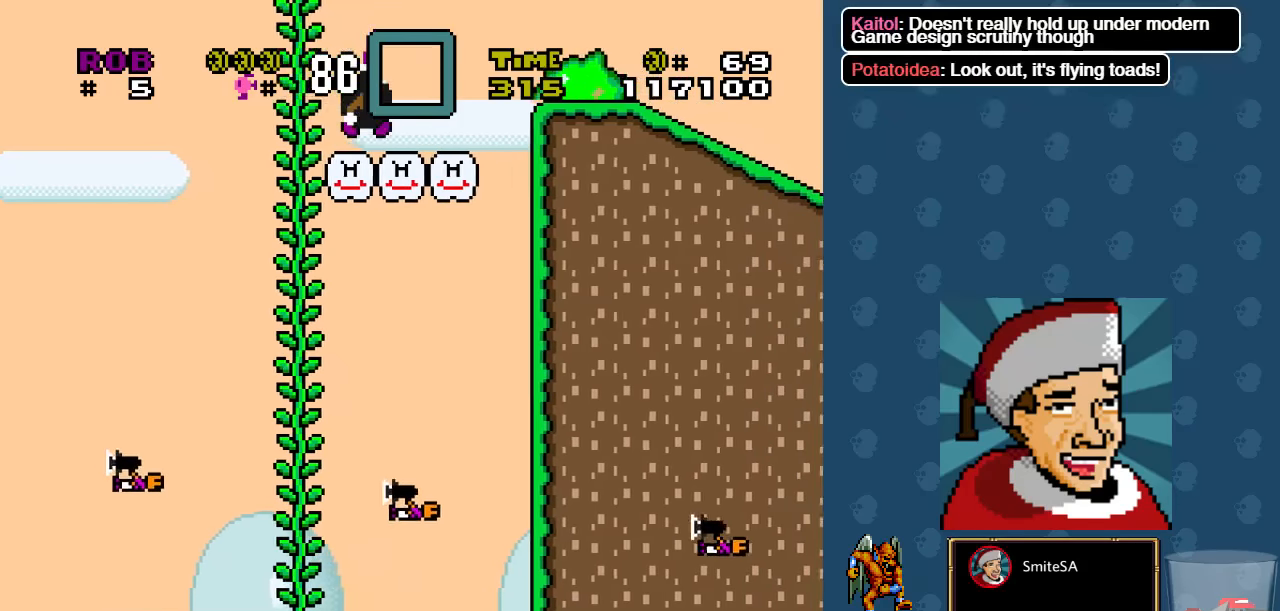
{"buttons": ["A", "X", "DPAD_RIGHT"], "left_stick": "center", "right_stick": "center", "events": [[67, "A", "down"], [100, "DPAD_RIGHT", "up"], [300, "A", "up"], [333, "A", "down"], [467, "DPAD_RIGHT", "down"]]}
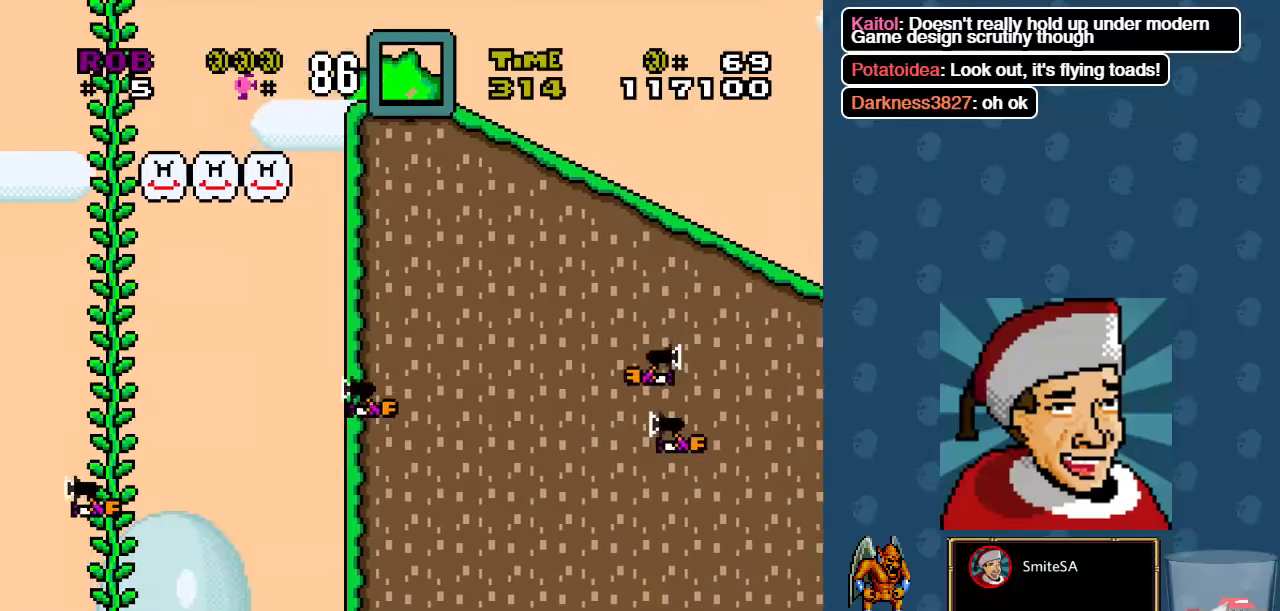
{"buttons": ["X", "DPAD_RIGHT"], "left_stick": "center", "right_stick": "center", "events": [[167, "A", "up"]]}
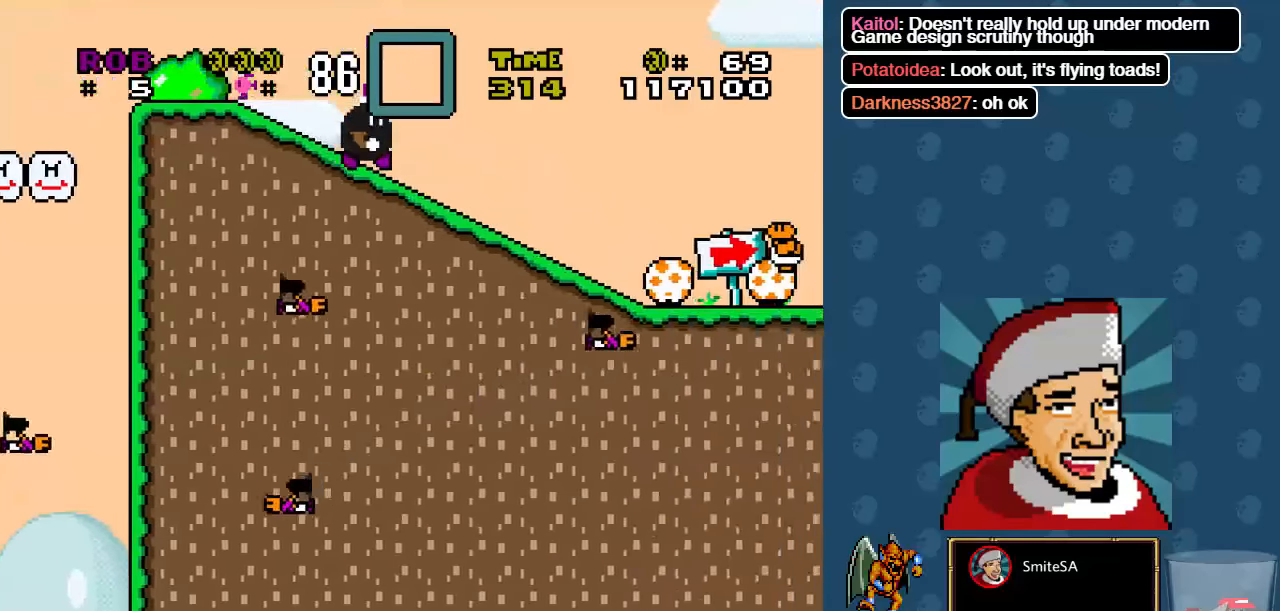
{"buttons": ["A", "X"], "left_stick": "center", "right_stick": "center", "events": [[50, "A", "down"], [83, "DPAD_RIGHT", "up"], [250, "DPAD_LEFT", "down"], [383, "DPAD_LEFT", "up"]]}
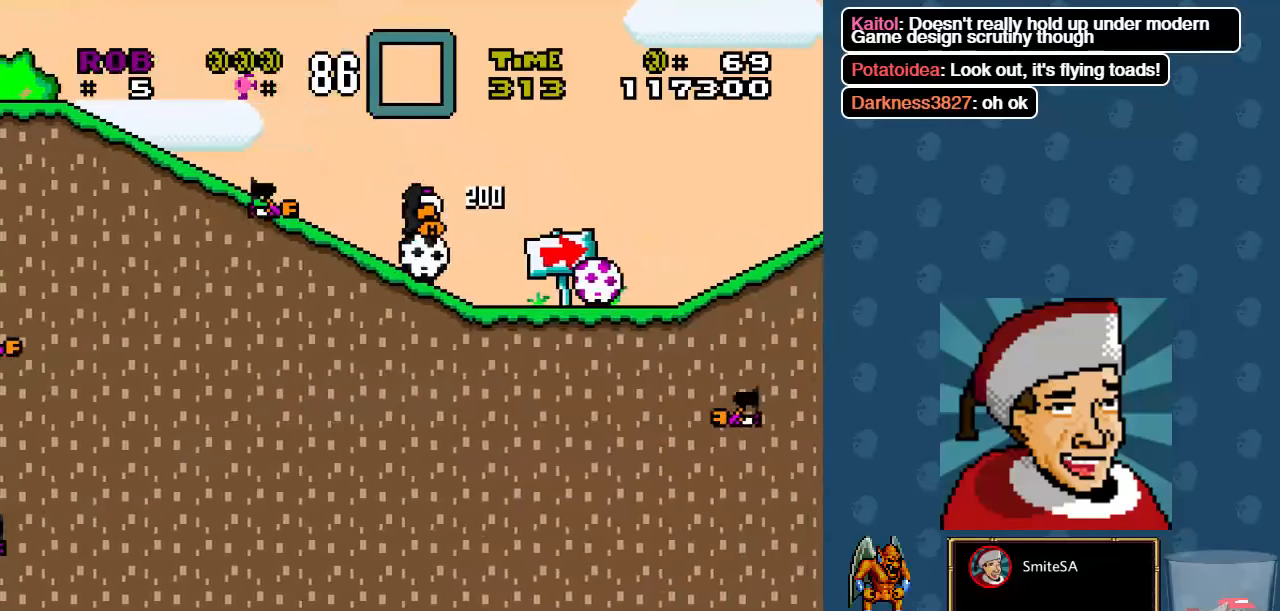
{"buttons": ["A", "X"], "left_stick": "center", "right_stick": "center", "events": [[183, "A", "up"], [250, "A", "down"]]}
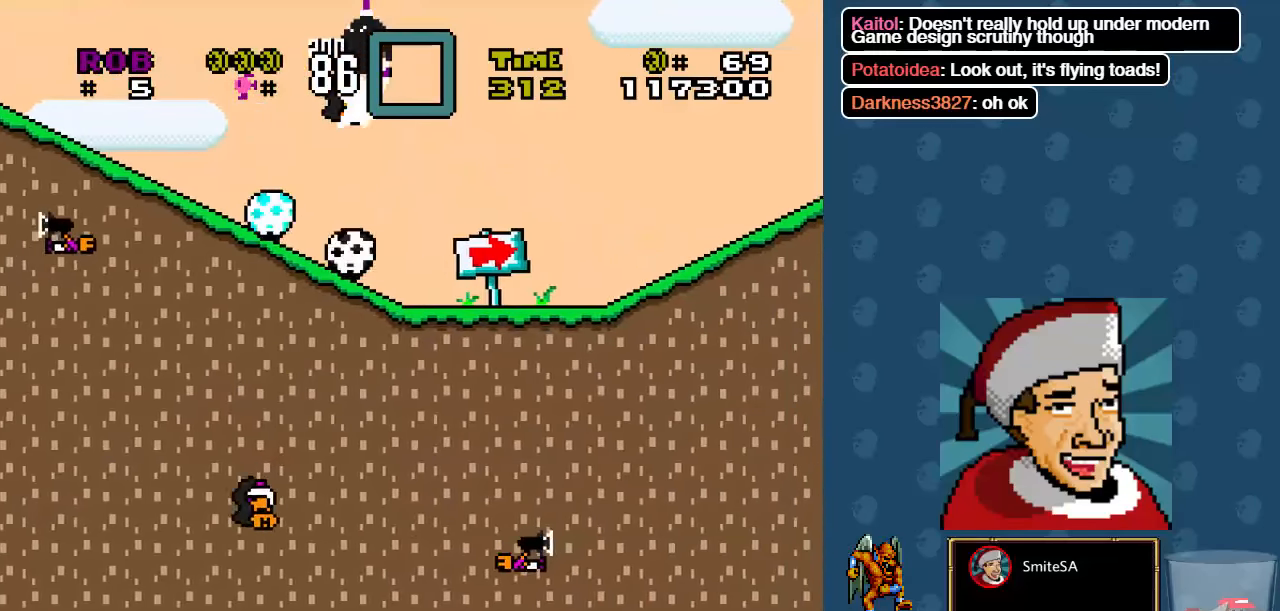
{"buttons": ["A", "X", "DPAD_RIGHT"], "left_stick": "center", "right_stick": "center", "events": [[17, "DPAD_RIGHT", "down"]]}
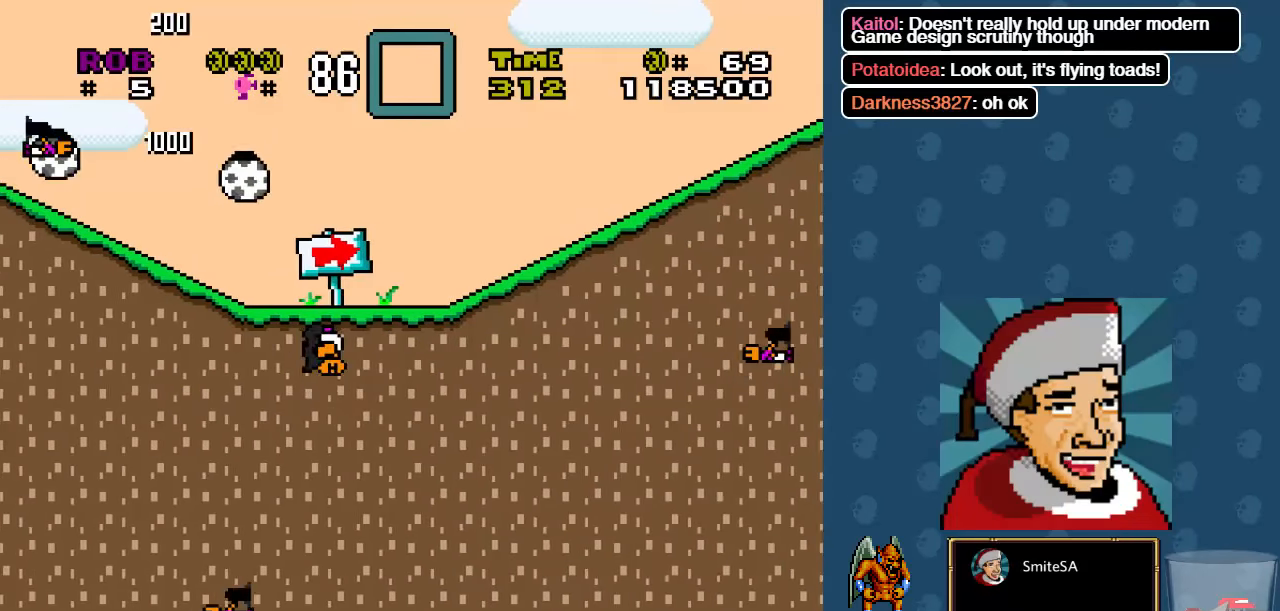
{"buttons": ["X", "DPAD_RIGHT"], "left_stick": "center", "right_stick": "center", "events": [[200, "A", "up"]]}
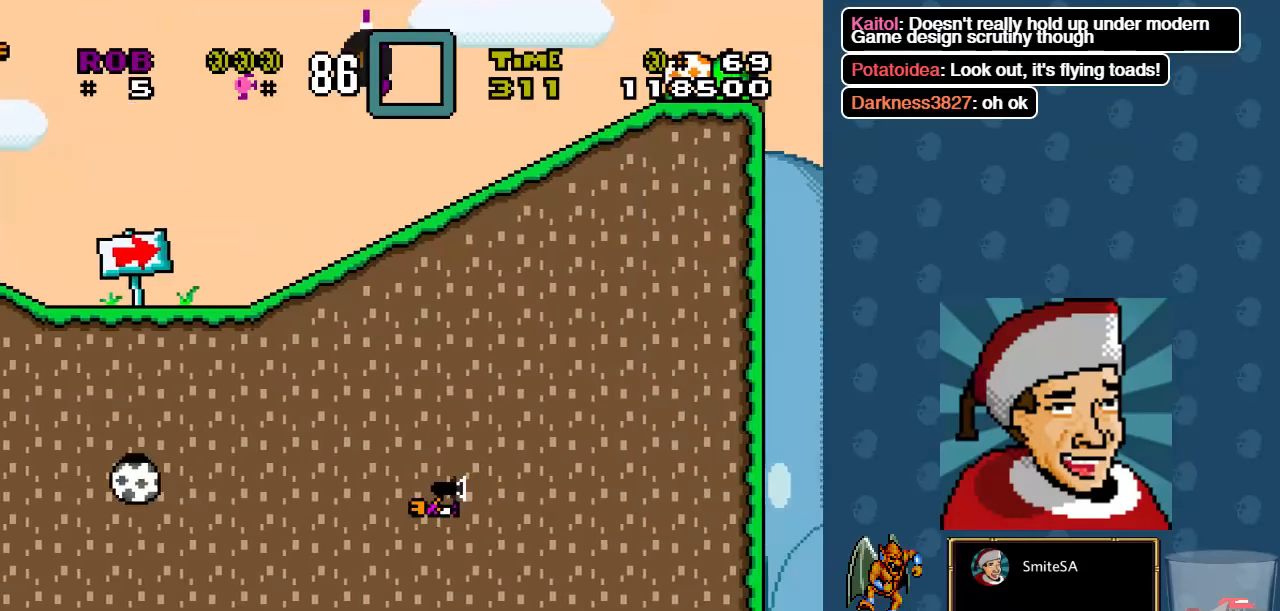
{"buttons": ["A", "X", "DPAD_RIGHT"], "left_stick": "center", "right_stick": "center", "events": [[200, "A", "down"]]}
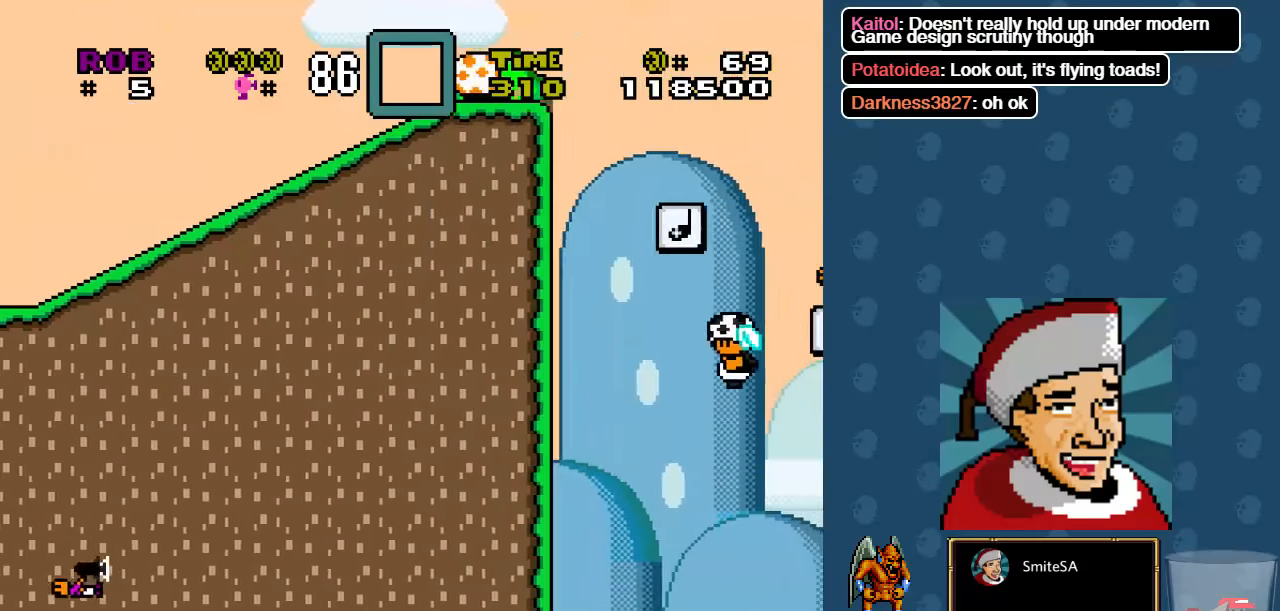
{"buttons": ["X", "DPAD_LEFT"], "left_stick": "center", "right_stick": "center", "events": [[234, "DPAD_LEFT", "down"], [234, "DPAD_RIGHT", "up"], [234, "DPAD_UP", "down"], [267, "DPAD_UP", "up"], [434, "A", "up"]]}
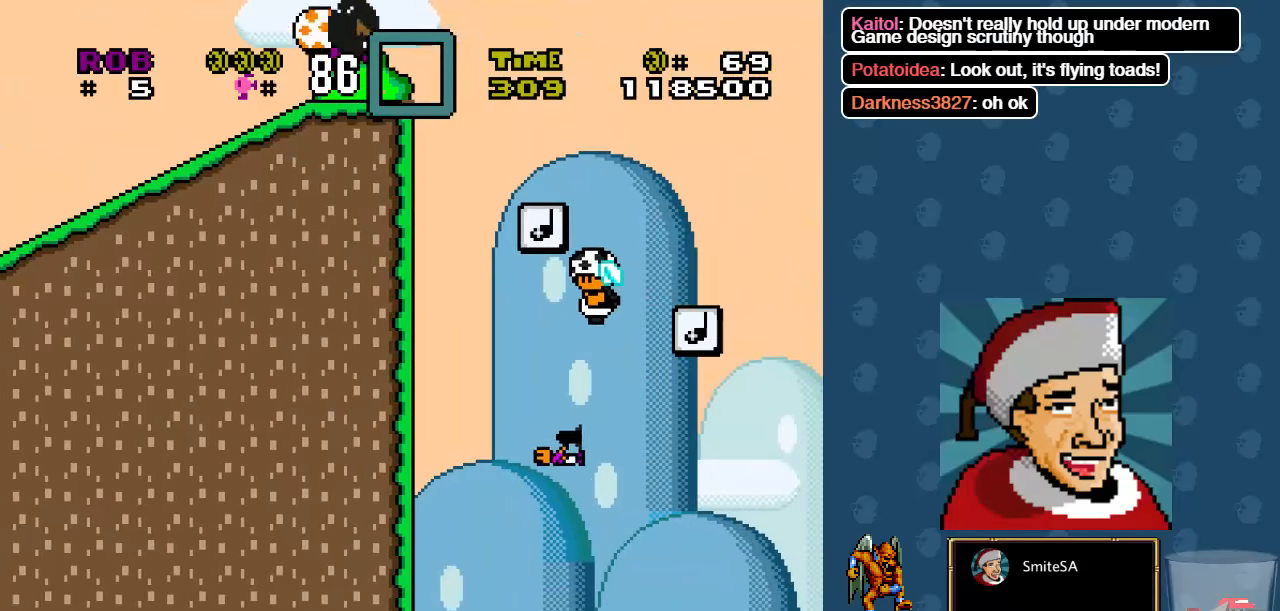
{"buttons": ["X", "DPAD_RIGHT"], "left_stick": "center", "right_stick": "center", "events": [[34, "DPAD_LEFT", "up"], [184, "DPAD_RIGHT", "down"]]}
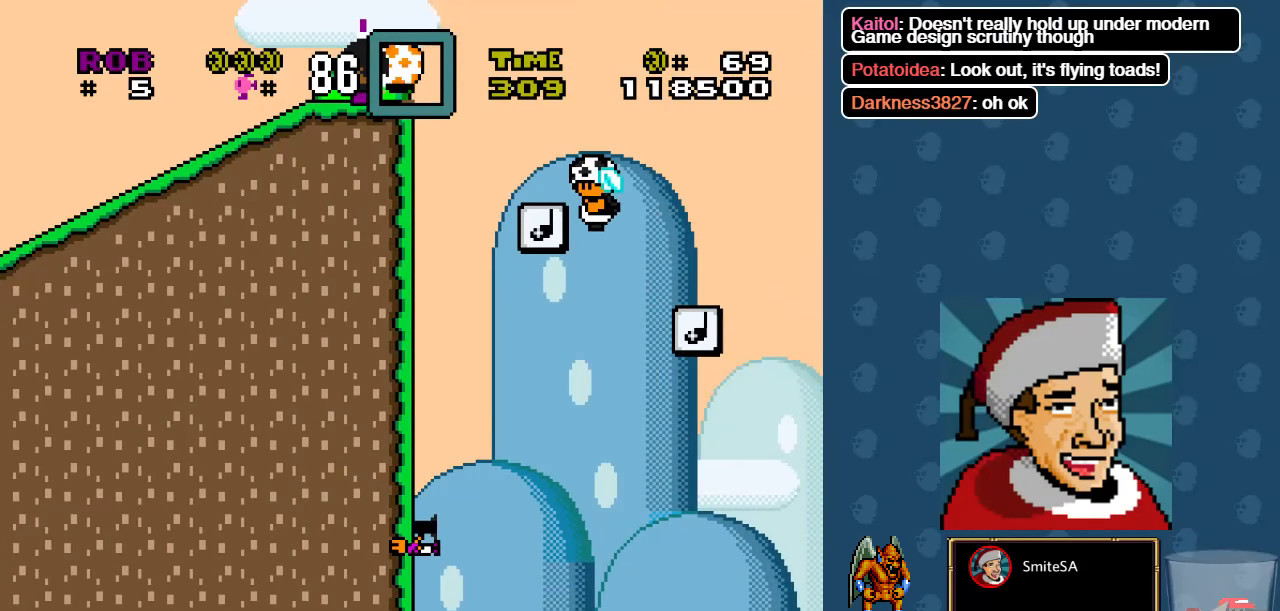
{"buttons": ["A", "X", "DPAD_RIGHT"], "left_stick": "center", "right_stick": "center", "events": [[50, "A", "down"]]}
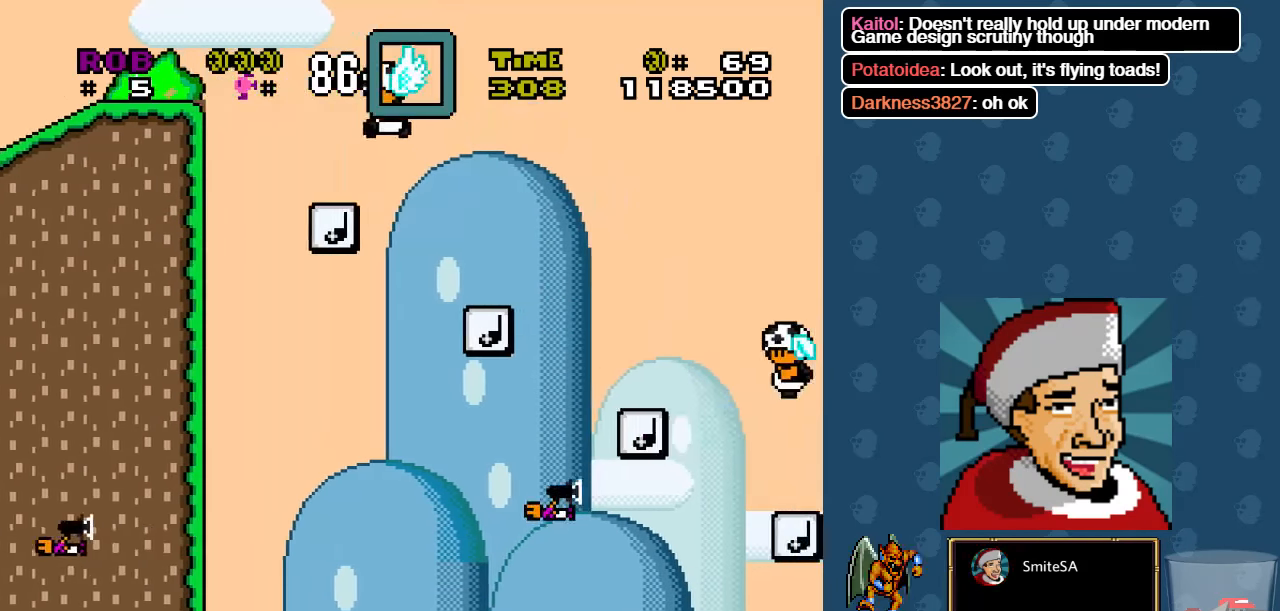
{"buttons": ["A", "X", "DPAD_RIGHT"], "left_stick": "center", "right_stick": "center", "events": []}
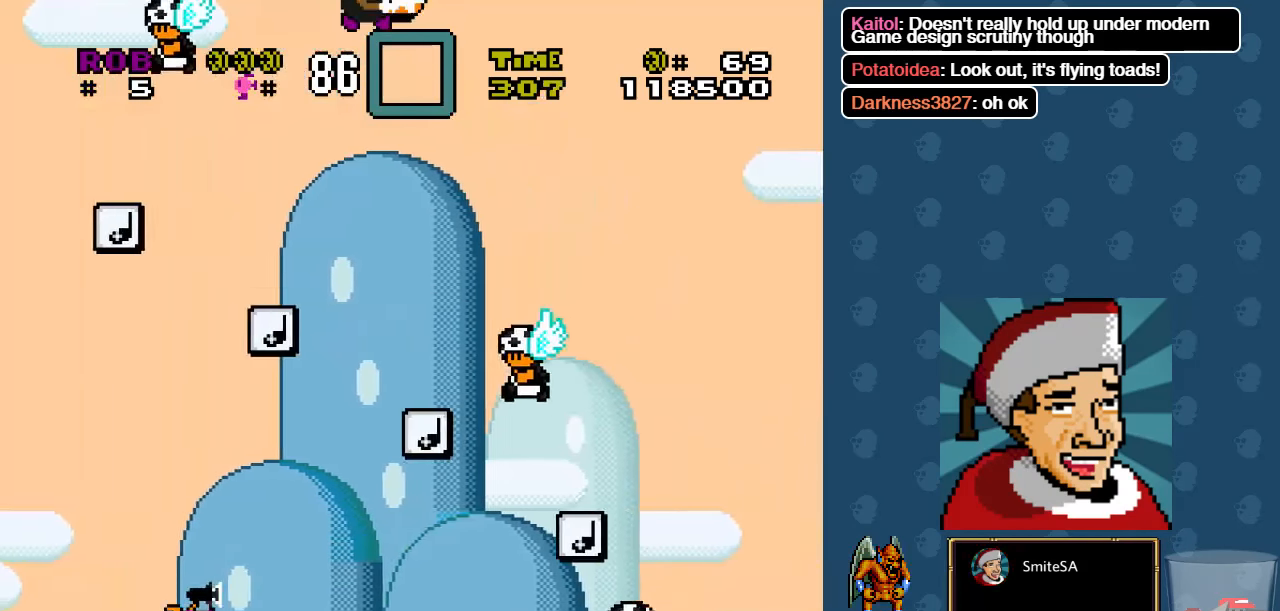
{"buttons": ["A", "X", "DPAD_RIGHT"], "left_stick": "center", "right_stick": "center", "events": [[150, "DPAD_RIGHT", "up"], [167, "DPAD_UP", "down"], [200, "DPAD_LEFT", "down"], [200, "DPAD_UP", "up"], [400, "DPAD_LEFT", "up"], [434, "DPAD_RIGHT", "down"]]}
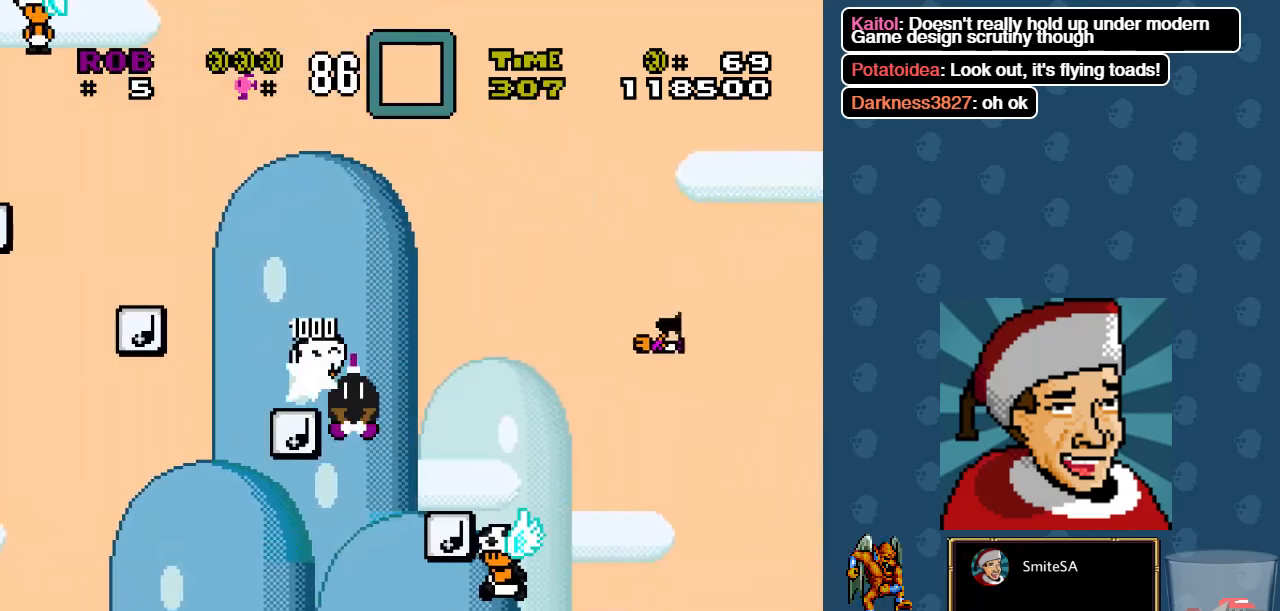
{"buttons": ["X", "DPAD_RIGHT"], "left_stick": "center", "right_stick": "center", "events": [[267, "A", "up"]]}
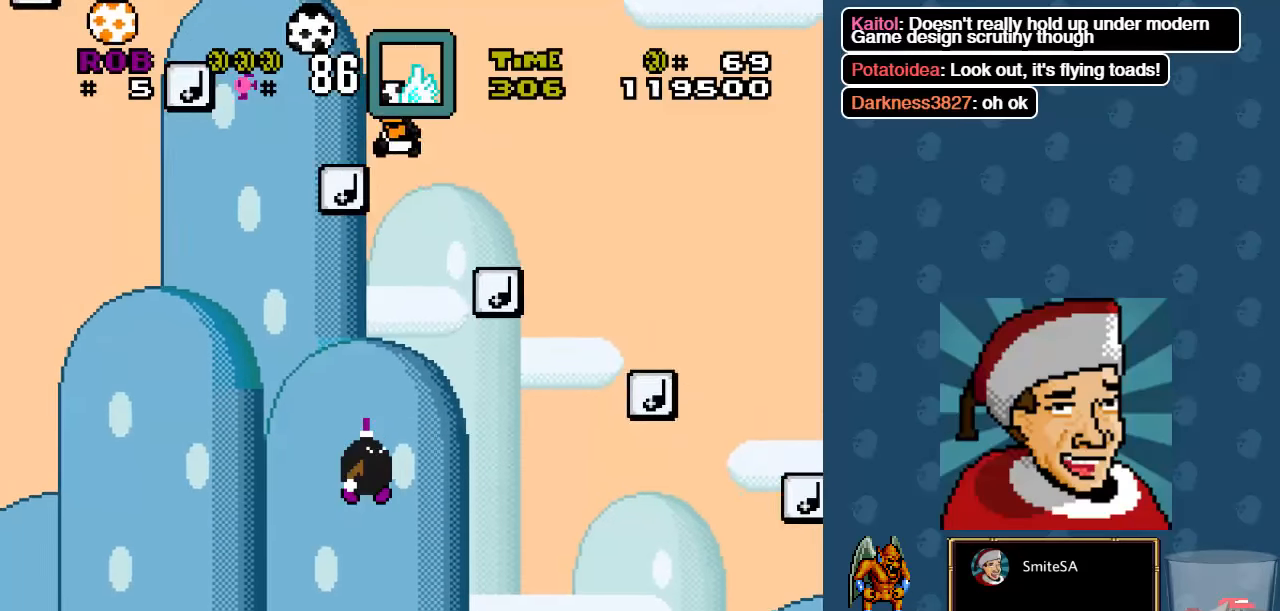
{"buttons": ["X", "L3"], "left_stick": "center", "right_stick": "center", "events": [[34, "DPAD_RIGHT", "up"], [234, "L3", "down"], [367, "left_stick", "down-right"], [500, "left_stick", "center"]]}
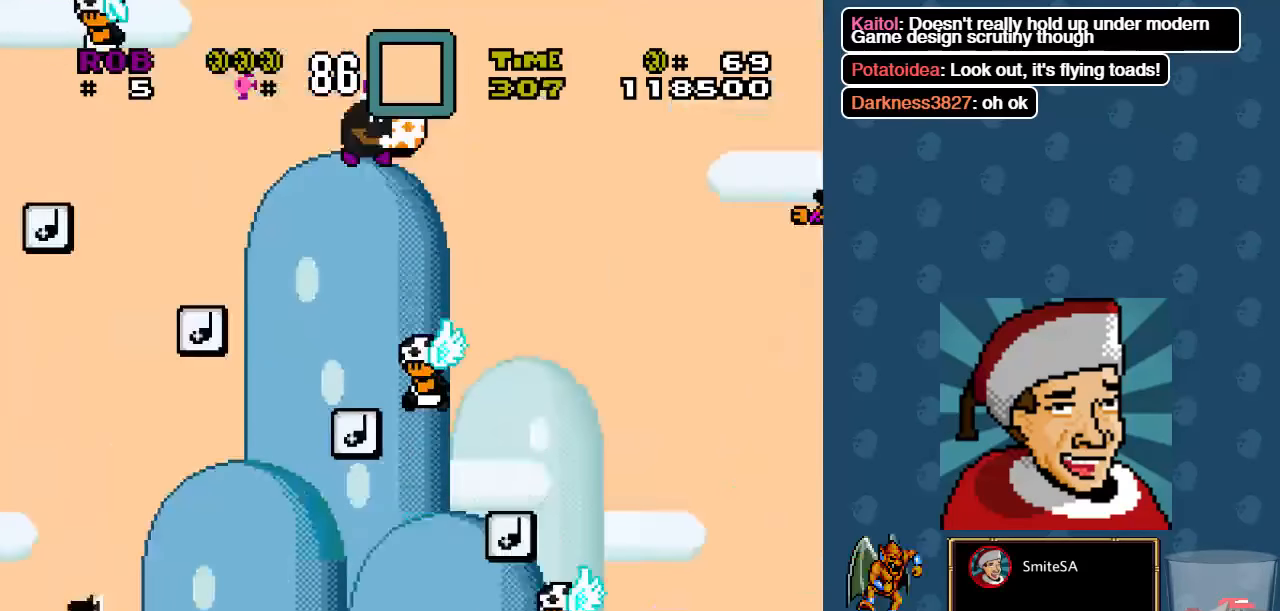
{"buttons": ["A", "X"], "left_stick": "center", "right_stick": "center", "events": [[100, "L3", "up"], [167, "A", "down"]]}
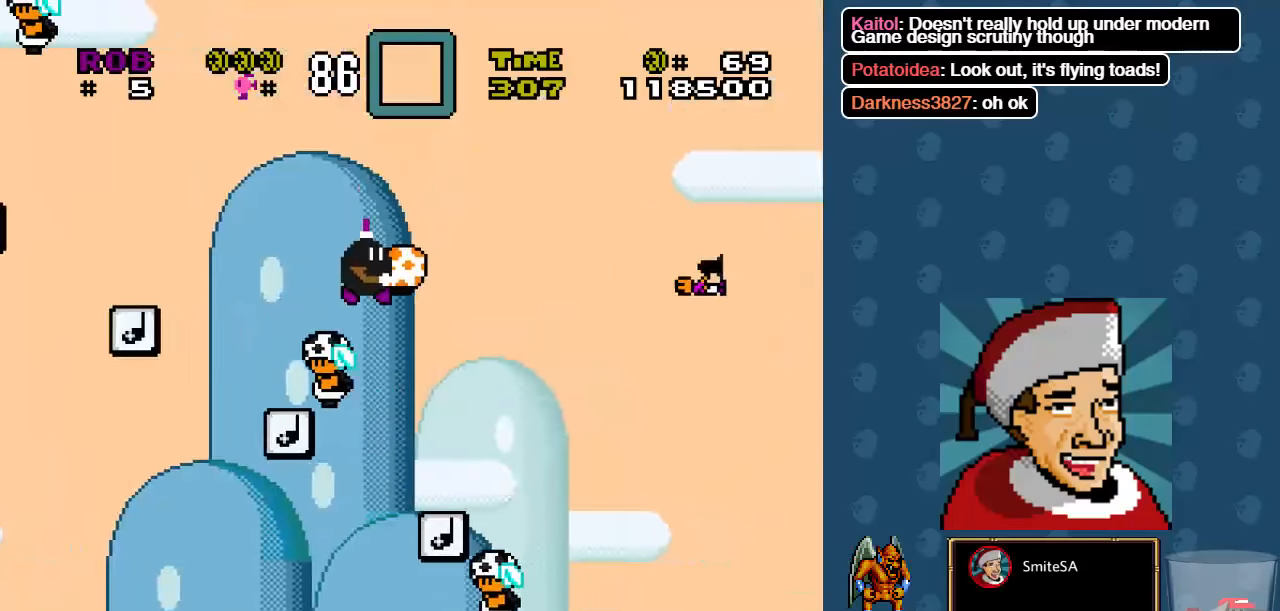
{"buttons": ["A", "X", "DPAD_RIGHT"], "left_stick": "center", "right_stick": "center", "events": [[84, "DPAD_RIGHT", "down"]]}
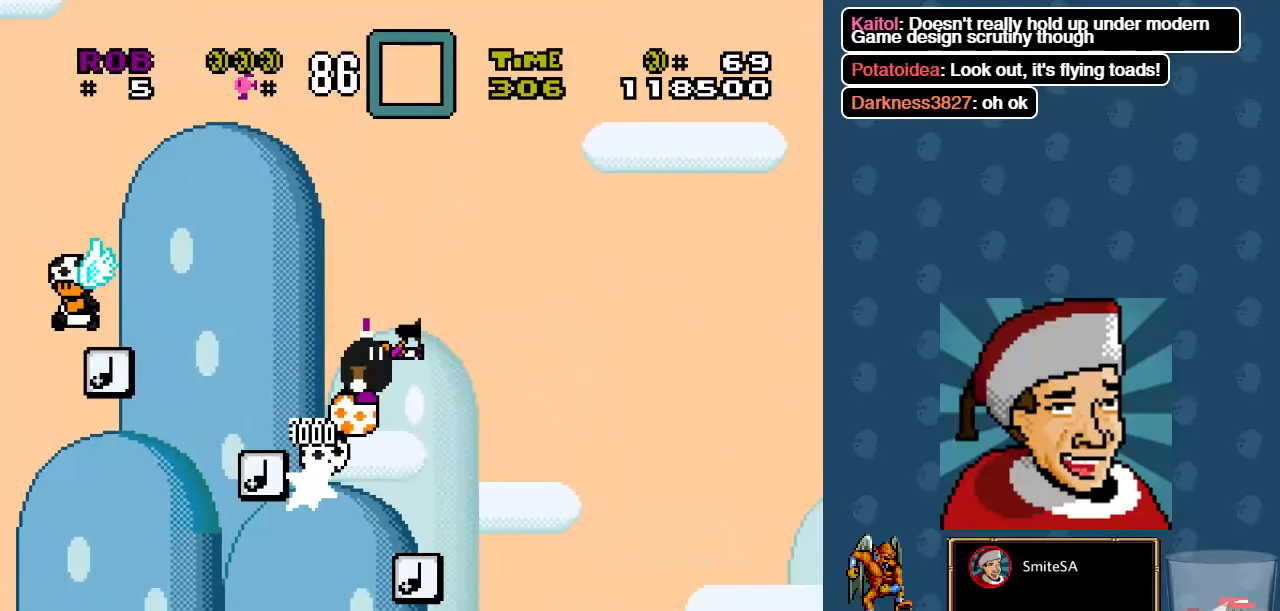
{"buttons": ["A", "X", "DPAD_RIGHT"], "left_stick": "center", "right_stick": "center", "events": []}
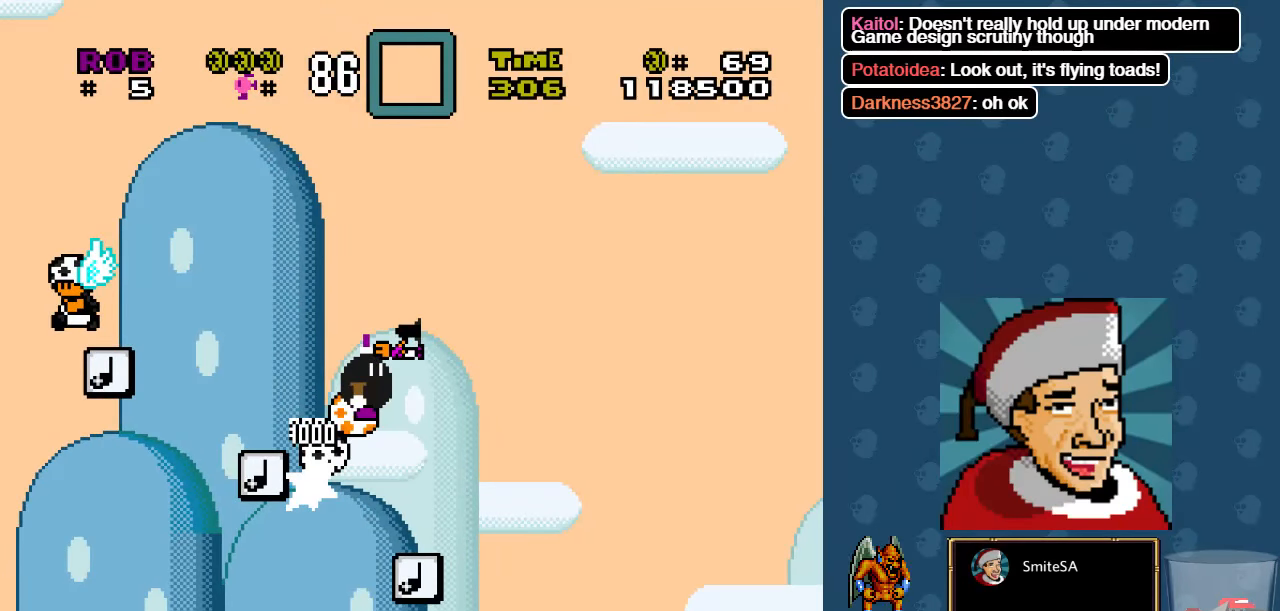
{"buttons": ["A", "X", "DPAD_RIGHT"], "left_stick": "center", "right_stick": "center", "events": []}
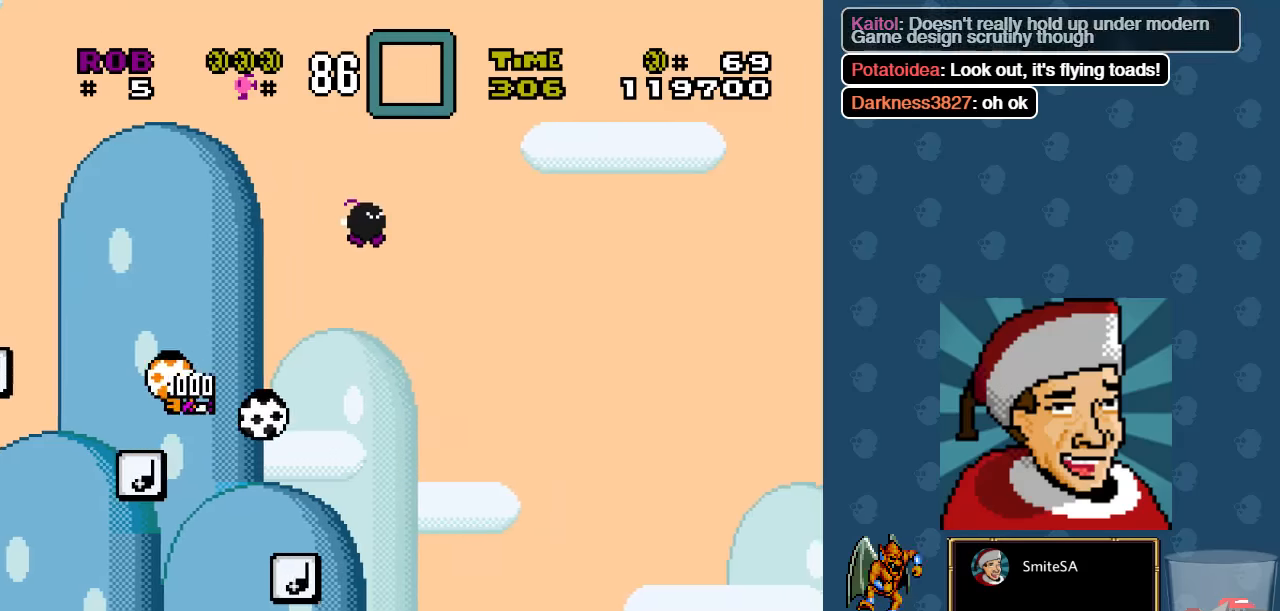
{"buttons": ["A", "X", "DPAD_RIGHT"], "left_stick": "center", "right_stick": "center", "events": []}
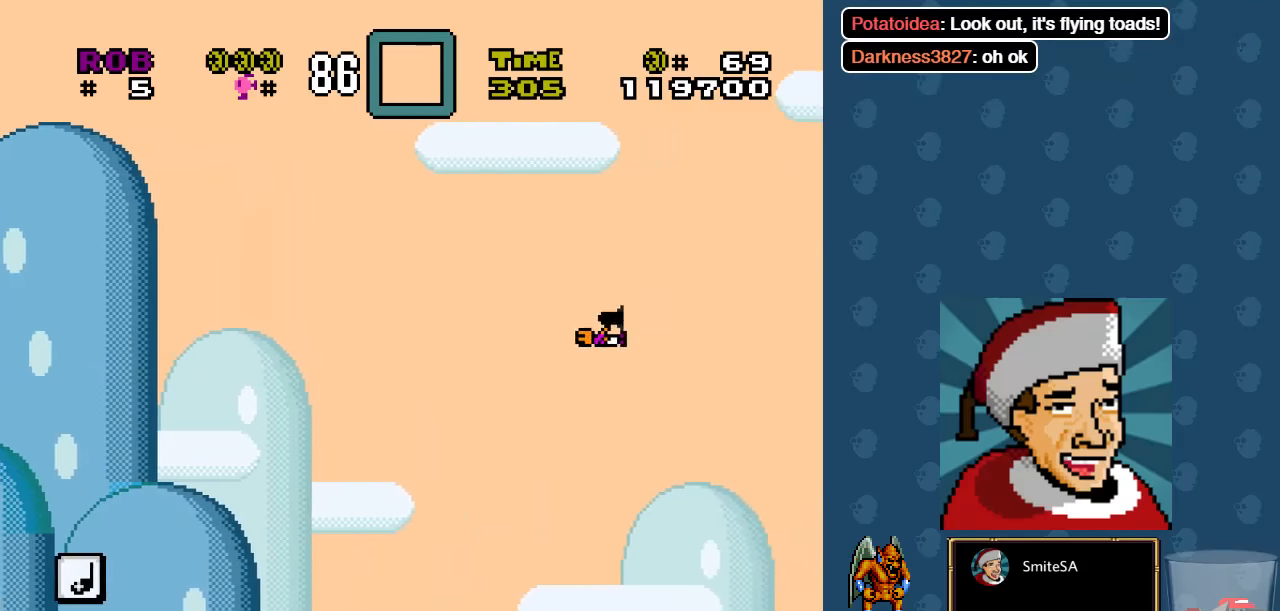
{"buttons": ["X", "DPAD_RIGHT"], "left_stick": "center", "right_stick": "center", "events": [[366, "A", "up"]]}
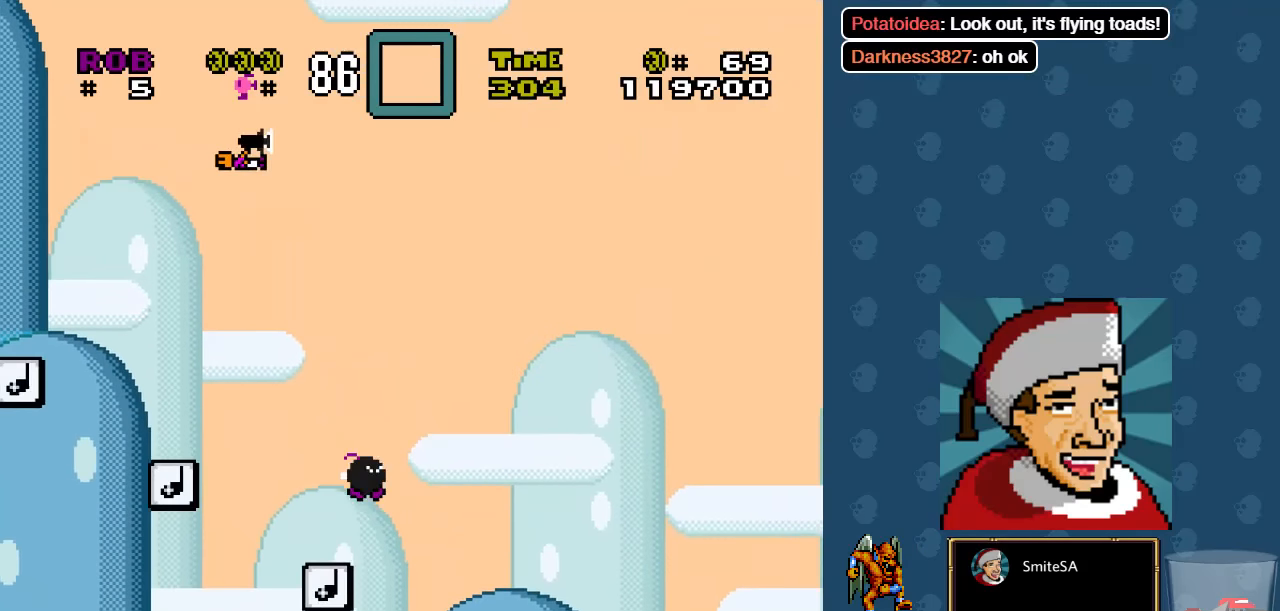
{"buttons": ["A", "X", "DPAD_RIGHT"], "left_stick": "center", "right_stick": "center", "events": [[233, "A", "down"]]}
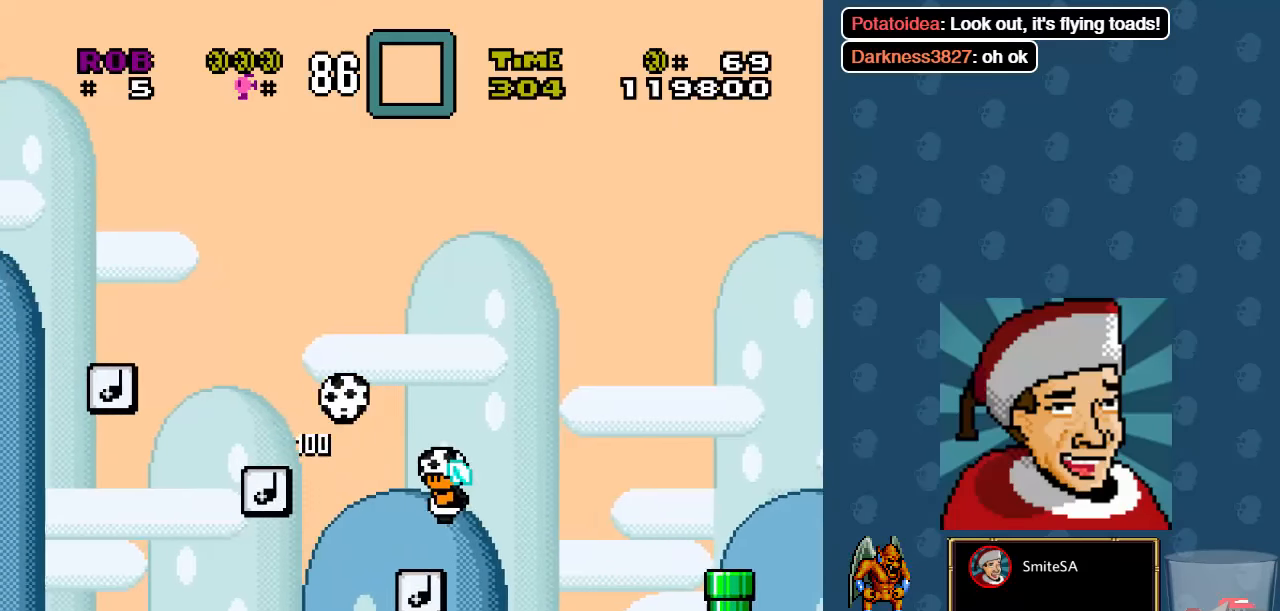
{"buttons": ["X"], "left_stick": "center", "right_stick": "center", "events": [[316, "A", "up"], [483, "DPAD_RIGHT", "up"]]}
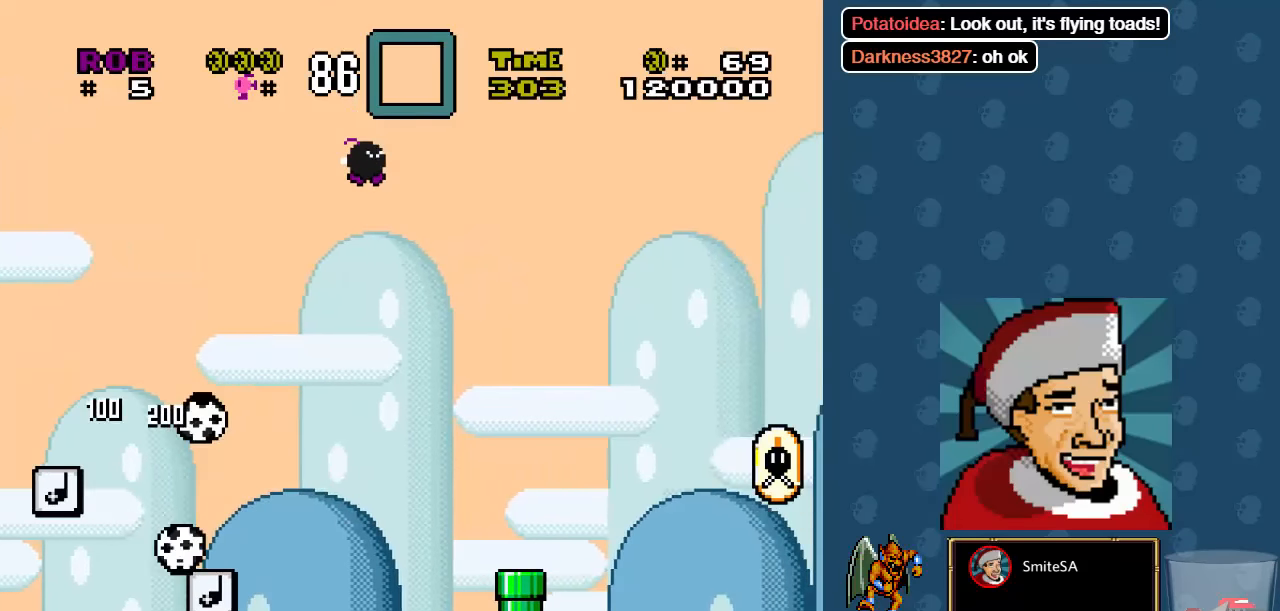
{"buttons": ["A", "X", "DPAD_RIGHT"], "left_stick": "center", "right_stick": "center", "events": [[216, "DPAD_RIGHT", "down"], [316, "A", "down"]]}